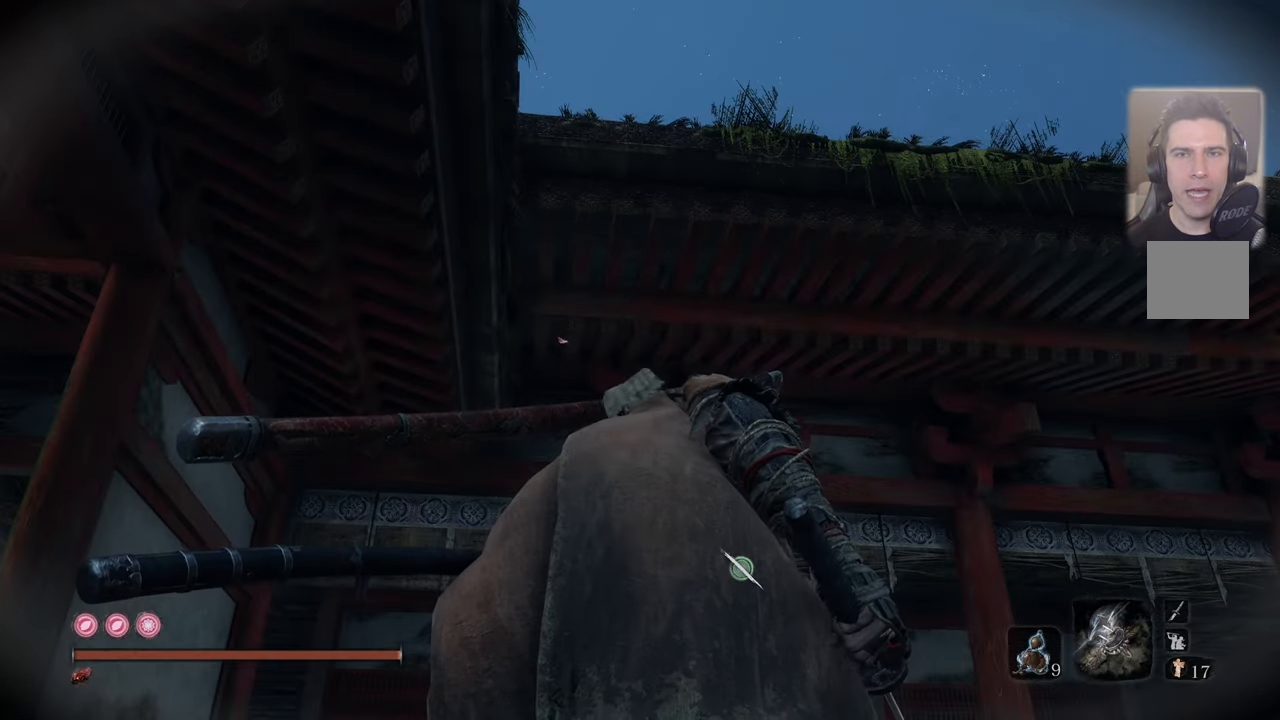
Gameplay with a controller (PlayStation layout); each line is a JSON object with the inputs held at the frame after it. "events" lists button and stick changes between this image and that frame as [ms after this image, input, new state], when the widget could be followed in between.
{"buttons": [], "left_stick": "center", "right_stick": "up-left", "events": [[116, "right_stick", "up-left"], [350, "right_stick", "center"], [500, "right_stick", "up-left"]]}
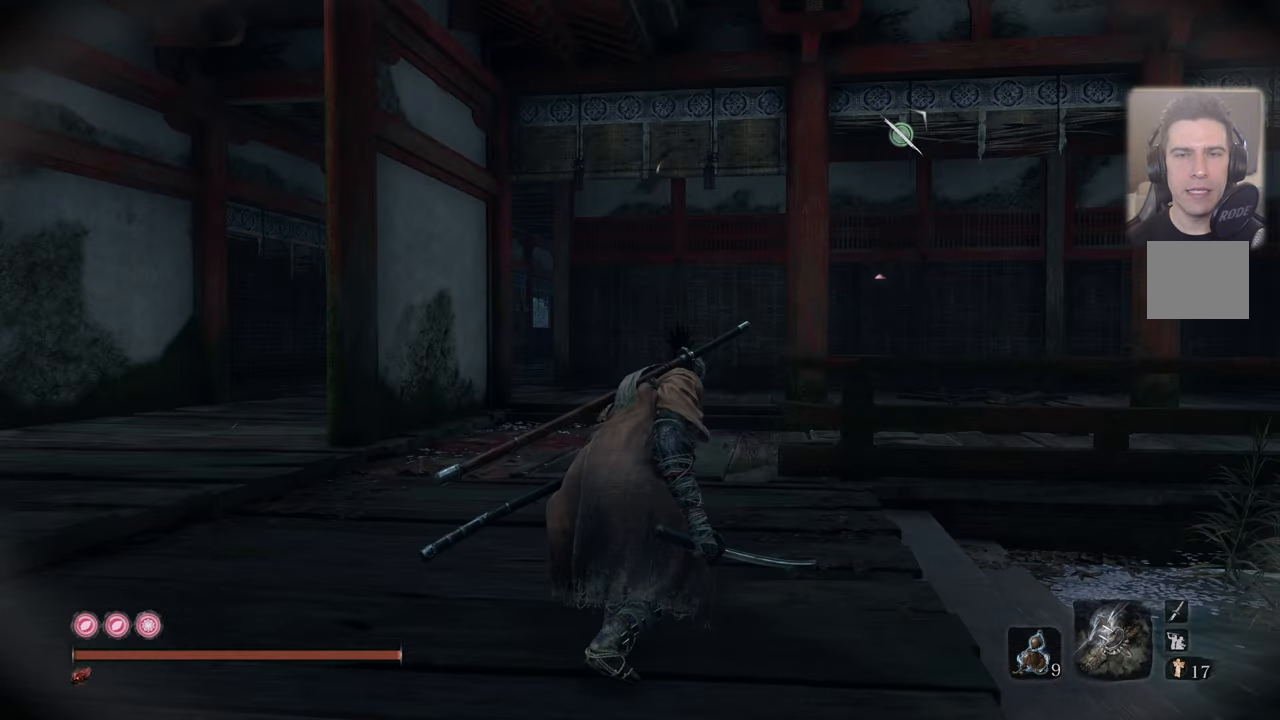
{"buttons": [], "left_stick": "up", "right_stick": "center", "events": [[33, "left_stick", "up"], [166, "right_stick", "center"]]}
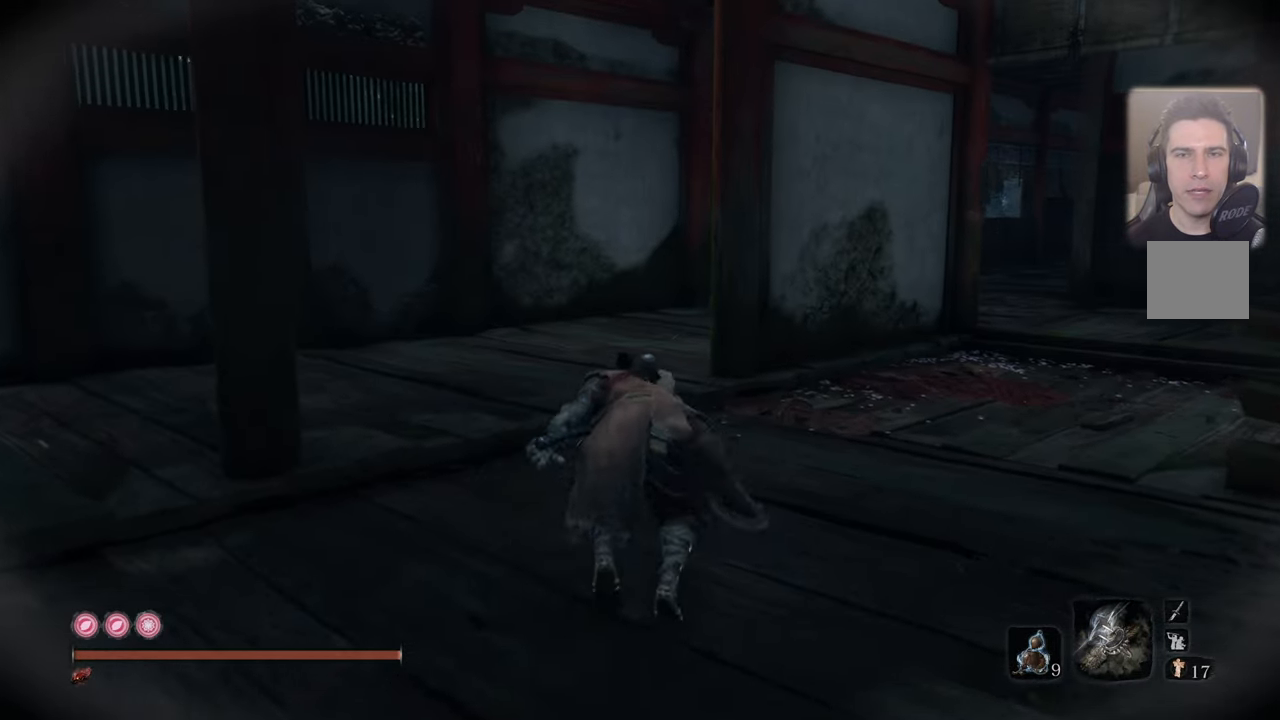
{"buttons": [], "left_stick": "up", "right_stick": "right", "events": [[66, "right_stick", "right"]]}
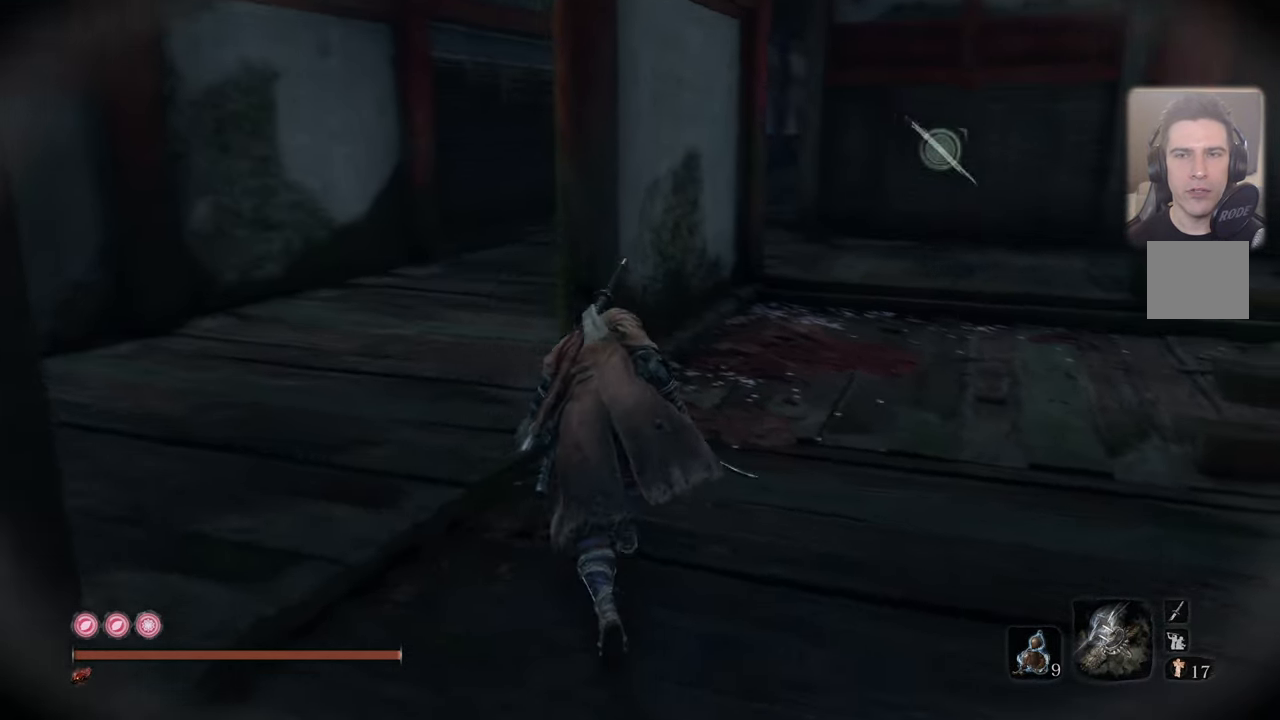
{"buttons": [], "left_stick": "up-left", "right_stick": "center", "events": [[316, "left_stick", "up-left"], [333, "right_stick", "center"]]}
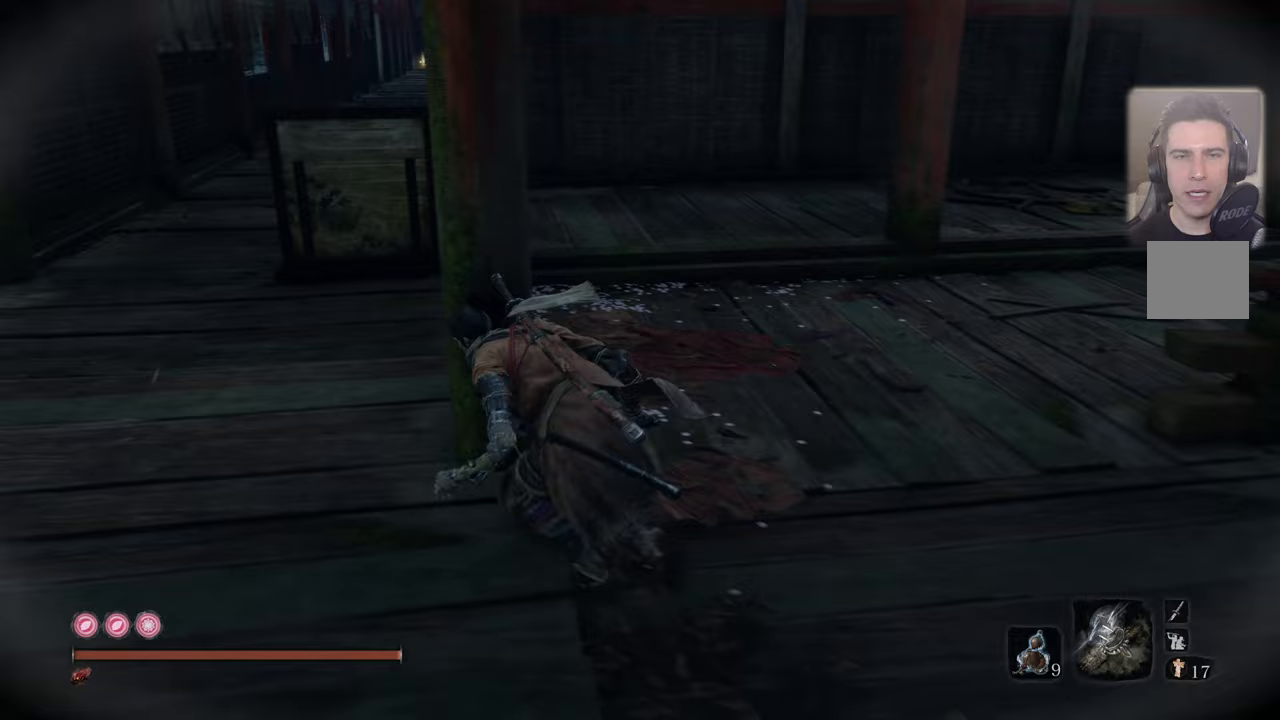
{"buttons": [], "left_stick": "center", "right_stick": "center", "events": [[83, "right_stick", "right"], [417, "right_stick", "center"], [450, "left_stick", "center"]]}
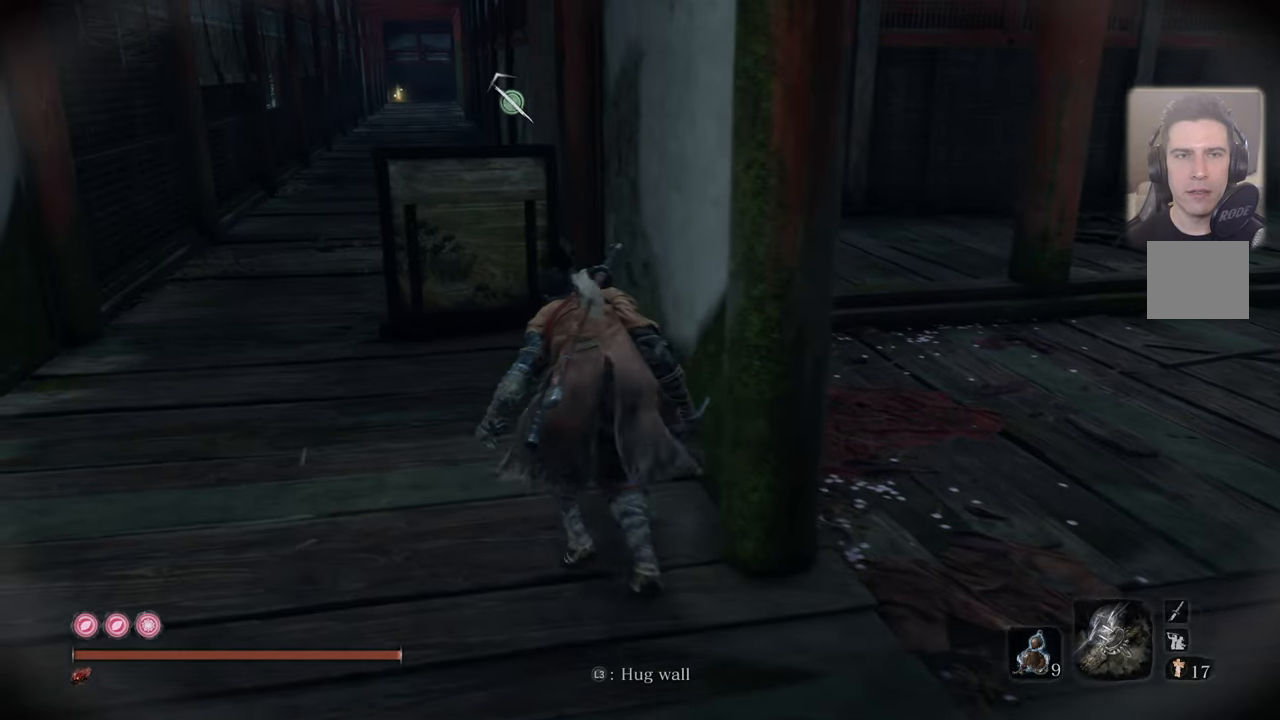
{"buttons": [], "left_stick": "center", "right_stick": "down-right", "events": [[383, "right_stick", "right"], [483, "right_stick", "down-right"]]}
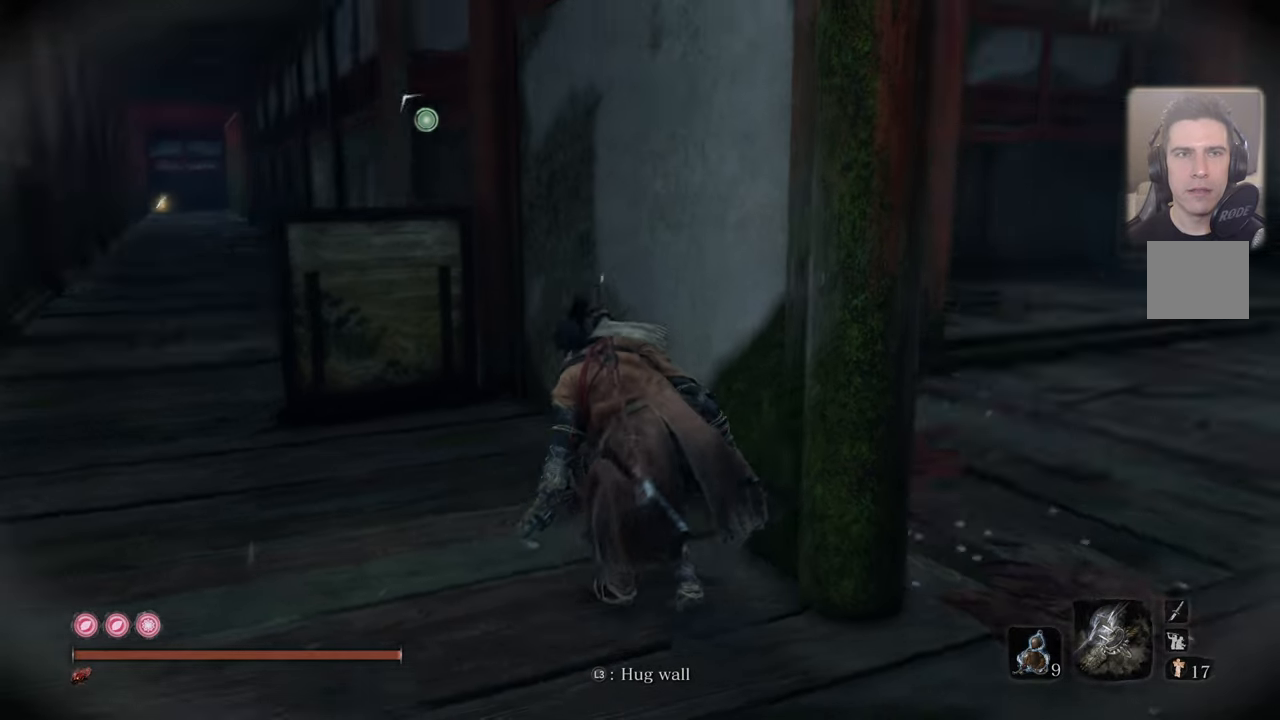
{"buttons": [], "left_stick": "up-left", "right_stick": "center", "events": [[17, "right_stick", "down"], [67, "right_stick", "center"], [350, "left_stick", "up-left"]]}
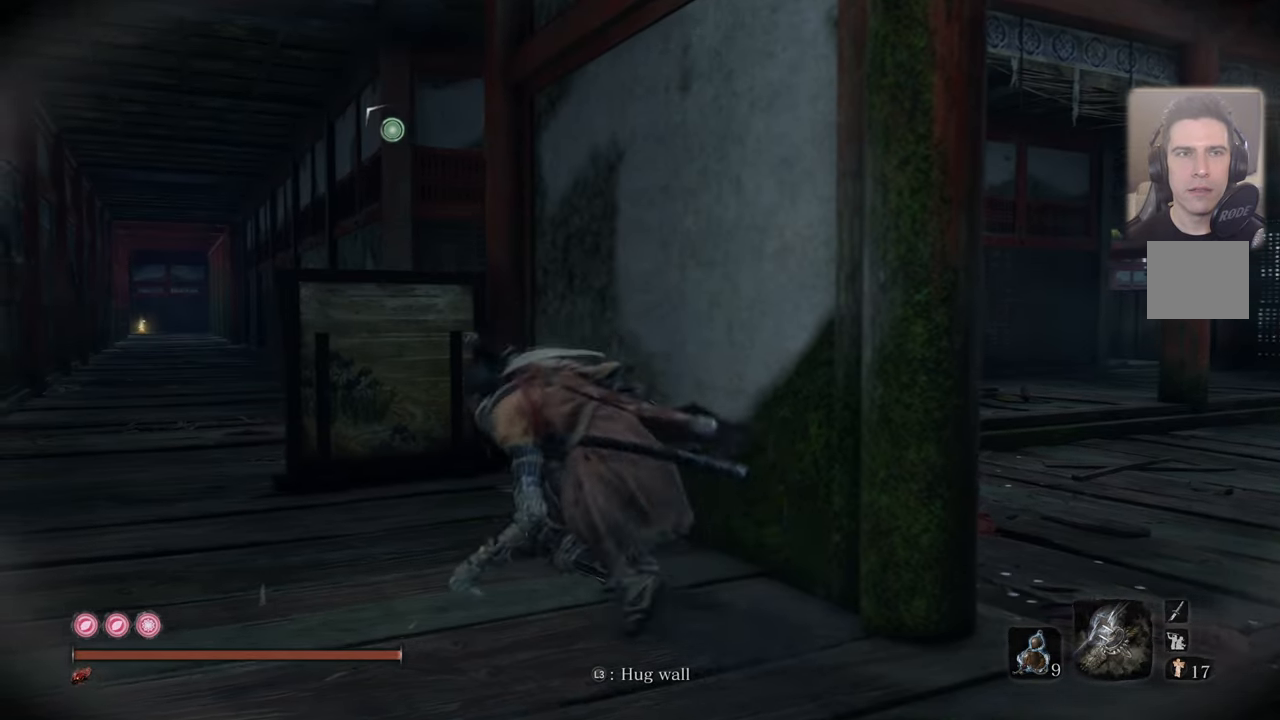
{"buttons": [], "left_stick": "center", "right_stick": "center", "events": [[183, "right_stick", "right"], [250, "left_stick", "center"], [267, "right_stick", "down"], [317, "right_stick", "down-left"], [450, "right_stick", "center"]]}
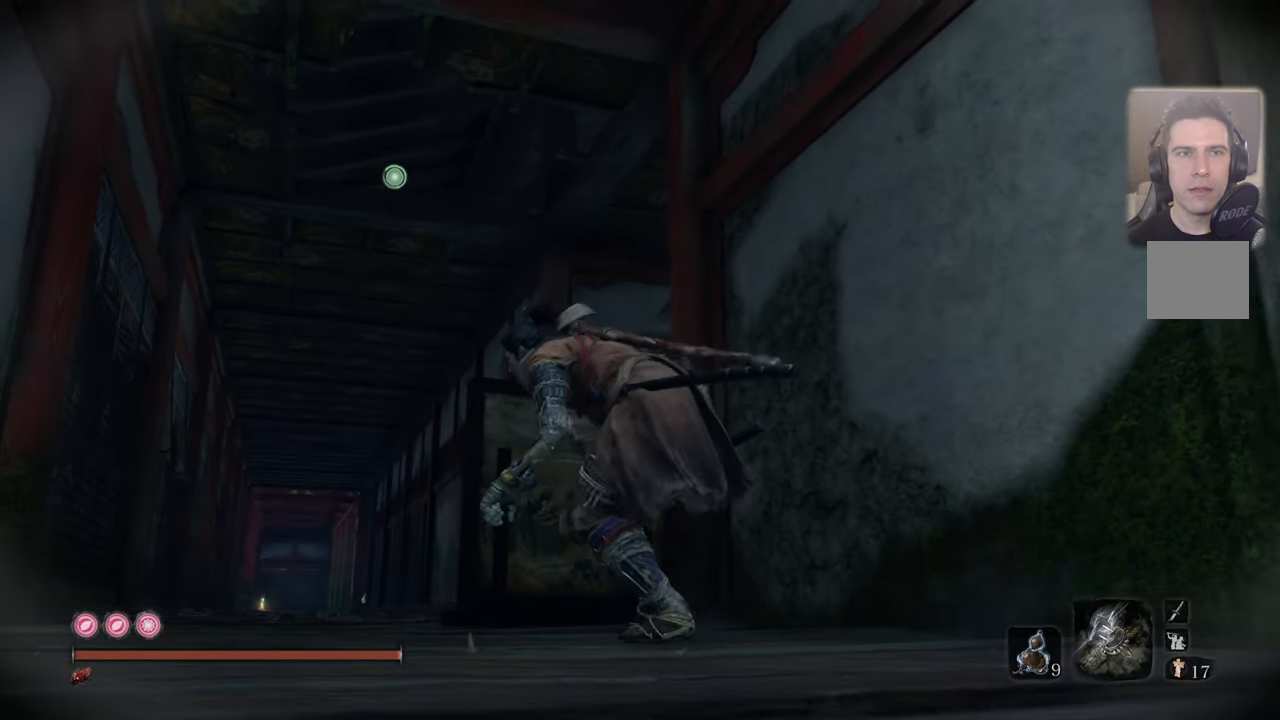
{"buttons": [], "left_stick": "center", "right_stick": "center", "events": [[150, "right_stick", "left"], [317, "right_stick", "center"]]}
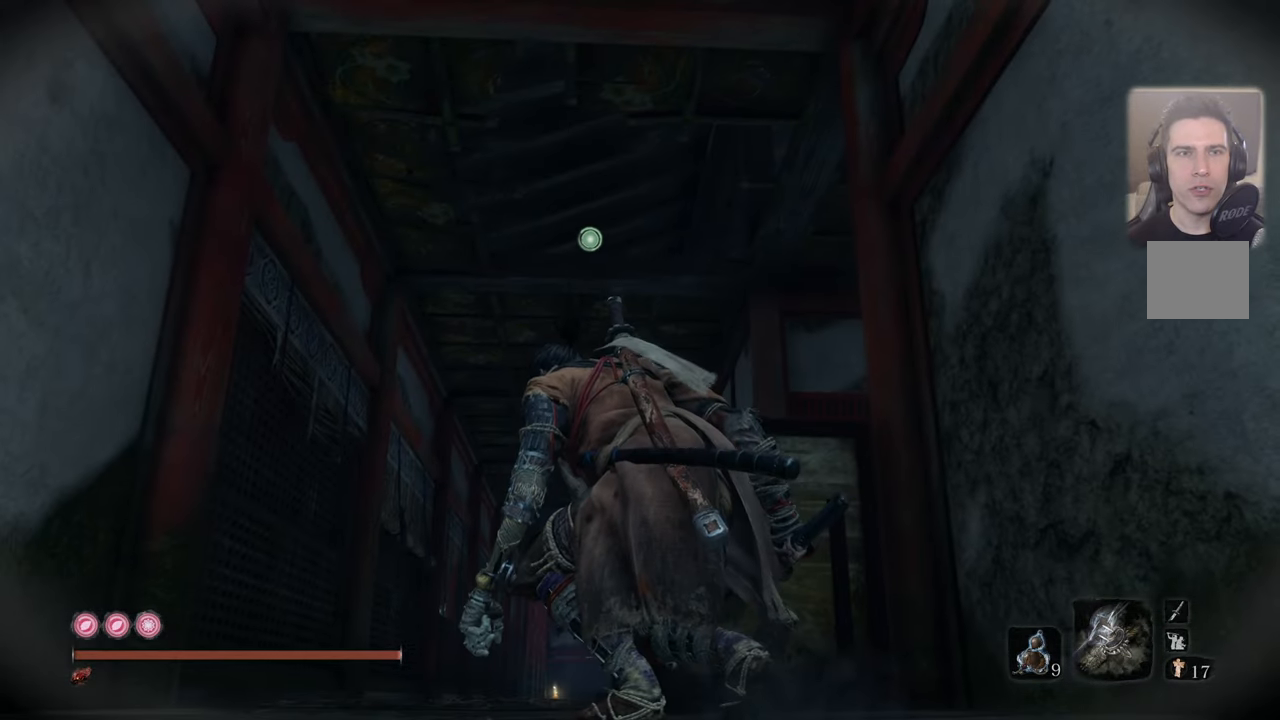
{"buttons": [], "left_stick": "center", "right_stick": "center", "events": []}
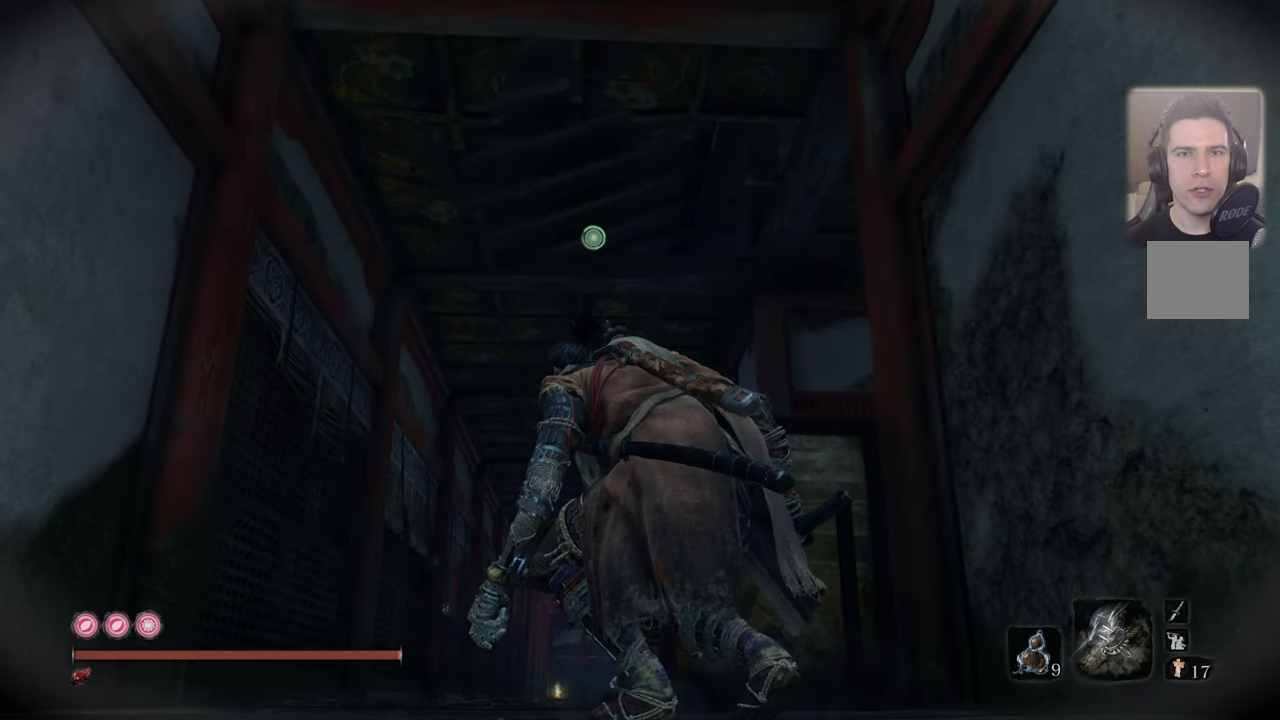
{"buttons": [], "left_stick": "center", "right_stick": "center", "events": []}
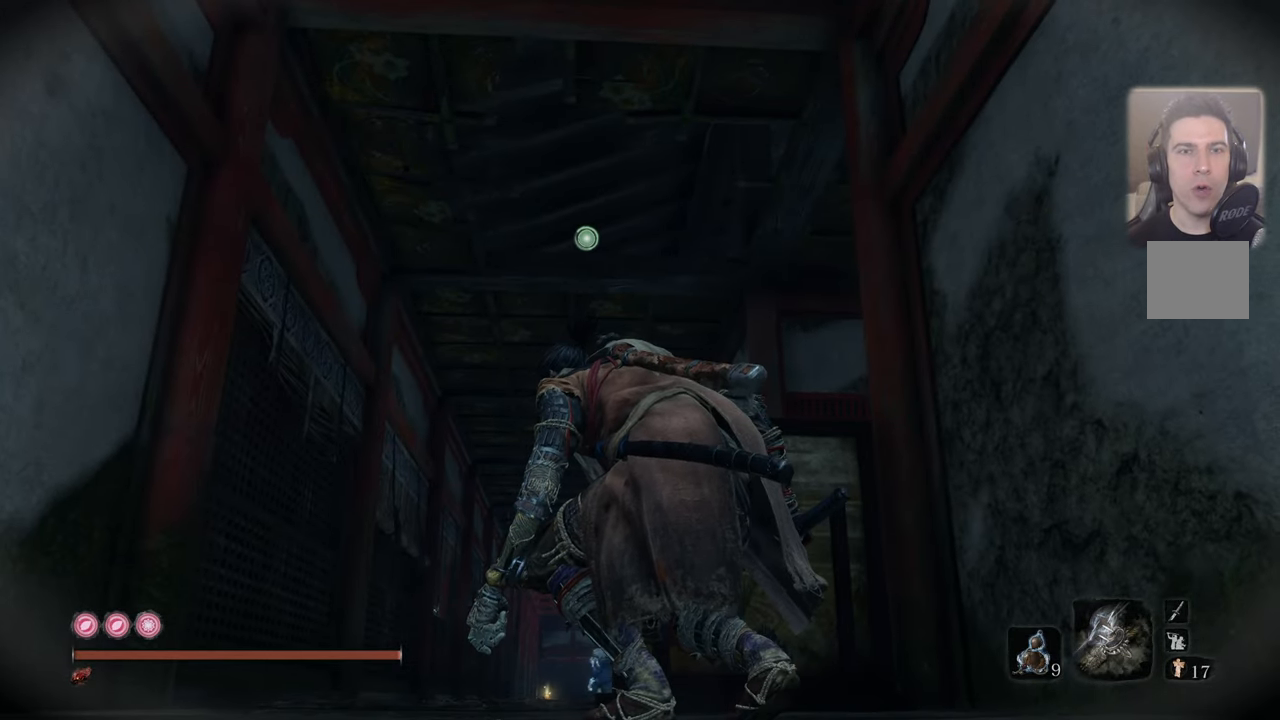
{"buttons": [], "left_stick": "center", "right_stick": "center", "events": []}
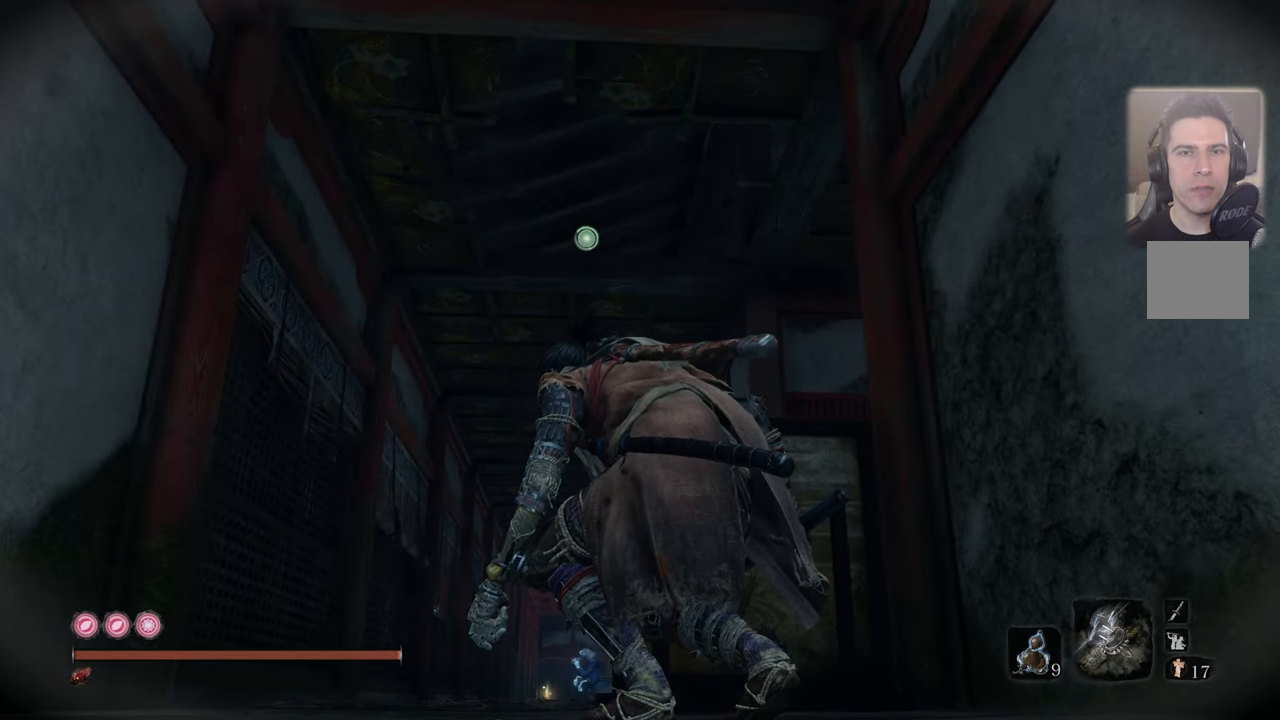
{"buttons": [], "left_stick": "center", "right_stick": "right", "events": [[250, "right_stick", "right"]]}
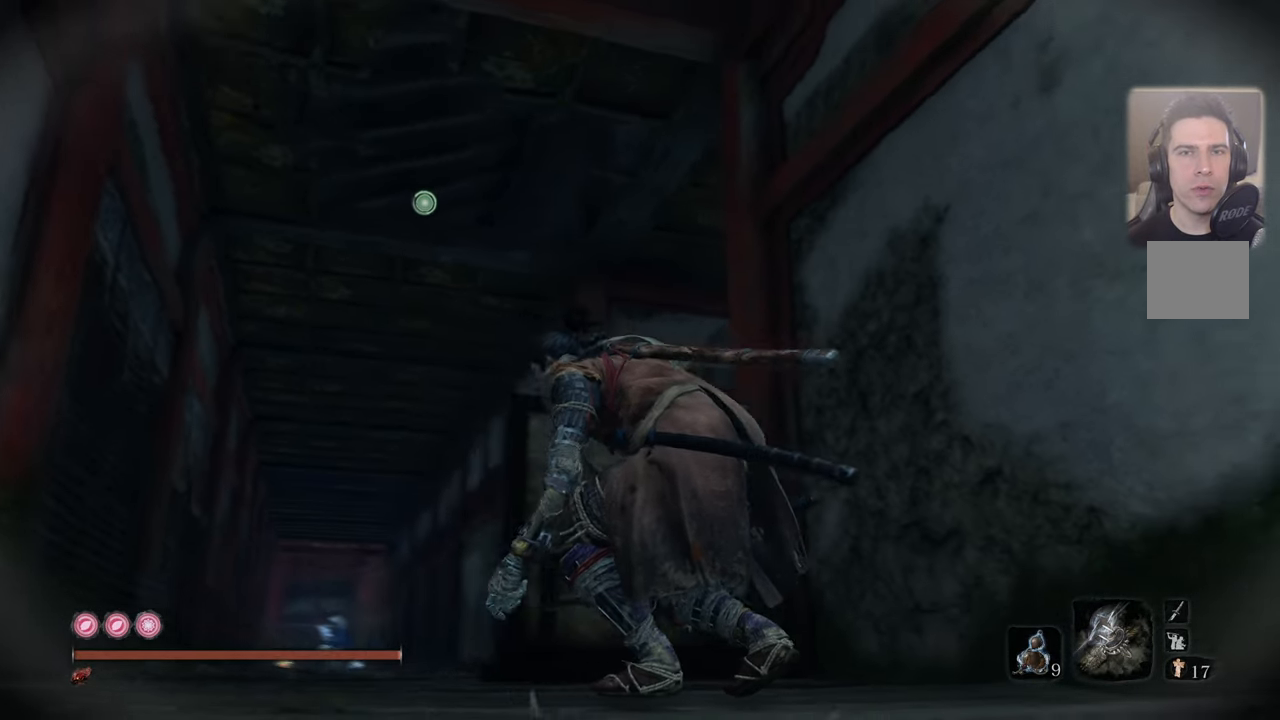
{"buttons": [], "left_stick": "center", "right_stick": "left", "events": [[300, "right_stick", "center"], [400, "right_stick", "left"]]}
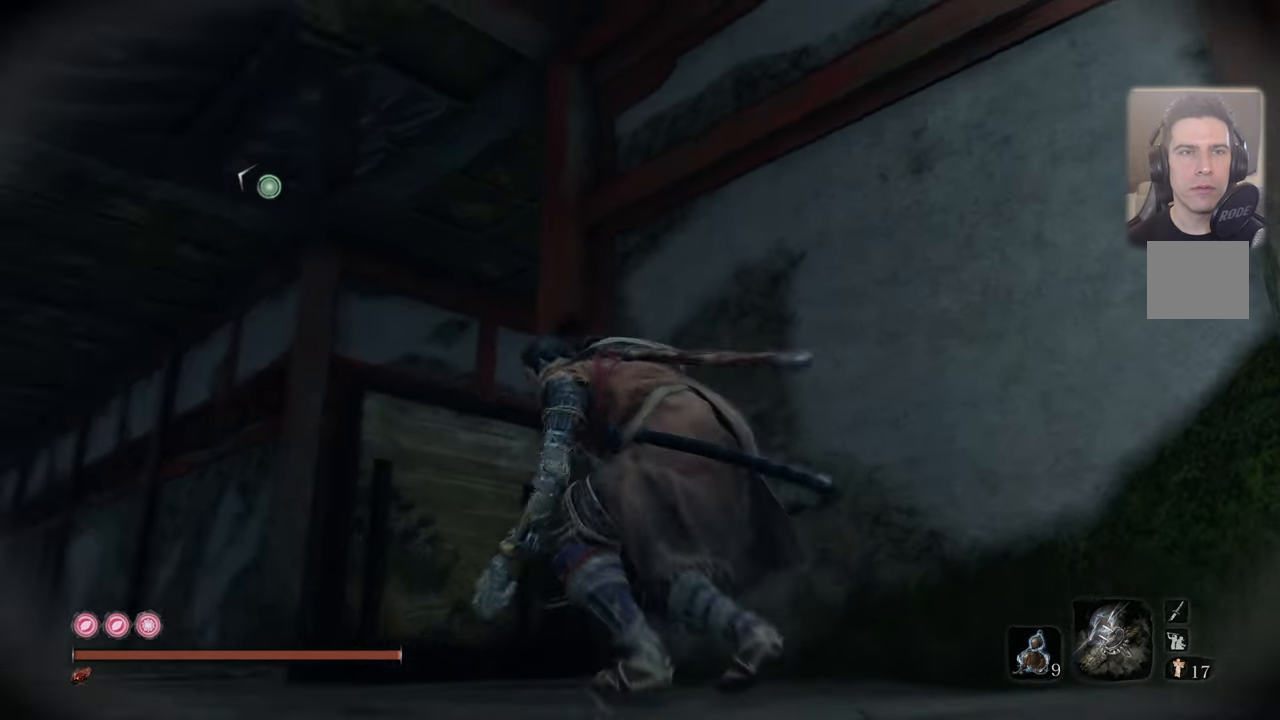
{"buttons": [], "left_stick": "center", "right_stick": "center", "events": [[100, "left_stick", "up-left"], [134, "right_stick", "center"], [300, "right_stick", "up-left"], [334, "left_stick", "center"], [450, "right_stick", "center"]]}
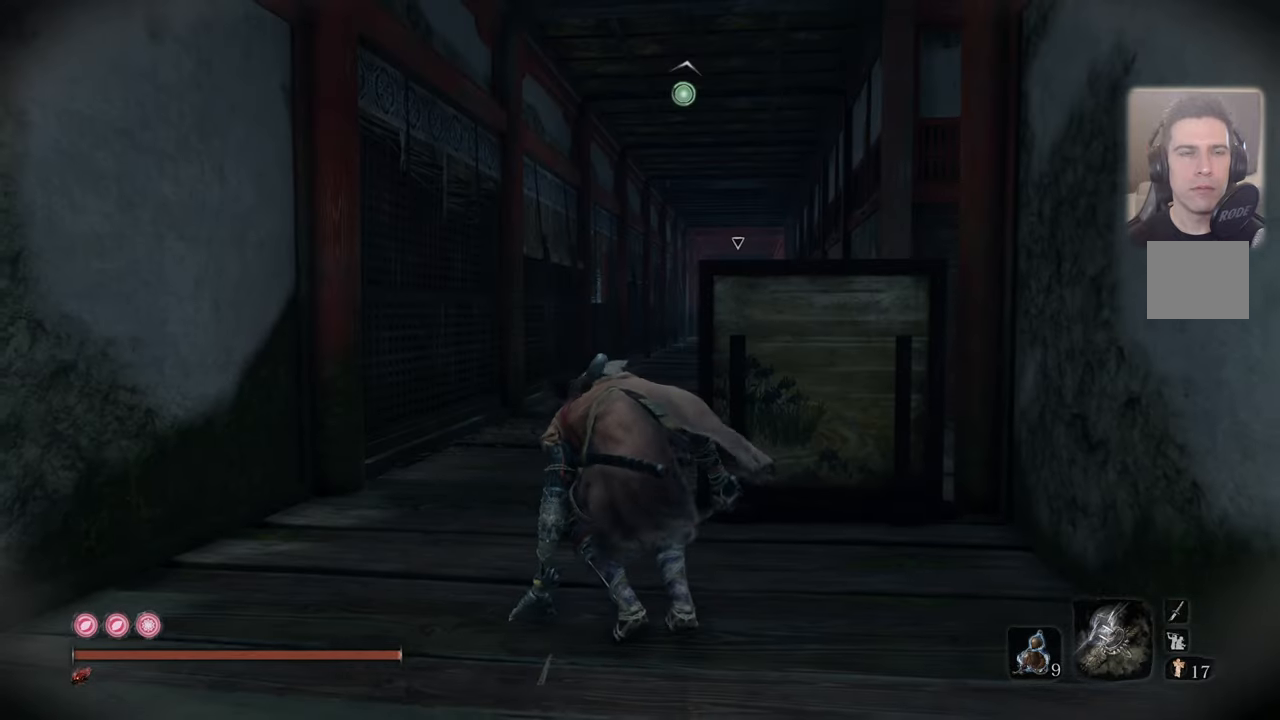
{"buttons": [], "left_stick": "right", "right_stick": "center", "events": [[234, "right_stick", "up"], [367, "left_stick", "right"], [367, "right_stick", "center"]]}
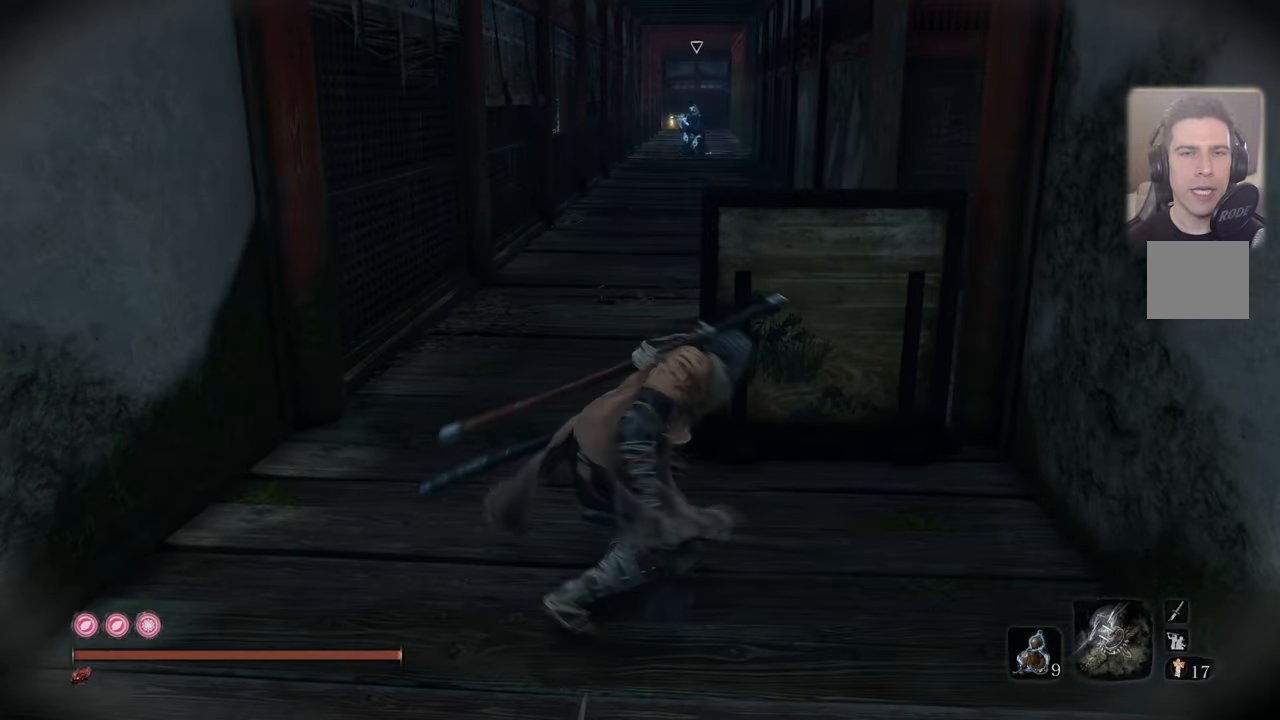
{"buttons": [], "left_stick": "center", "right_stick": "center", "events": [[67, "left_stick", "up-right"], [350, "left_stick", "center"]]}
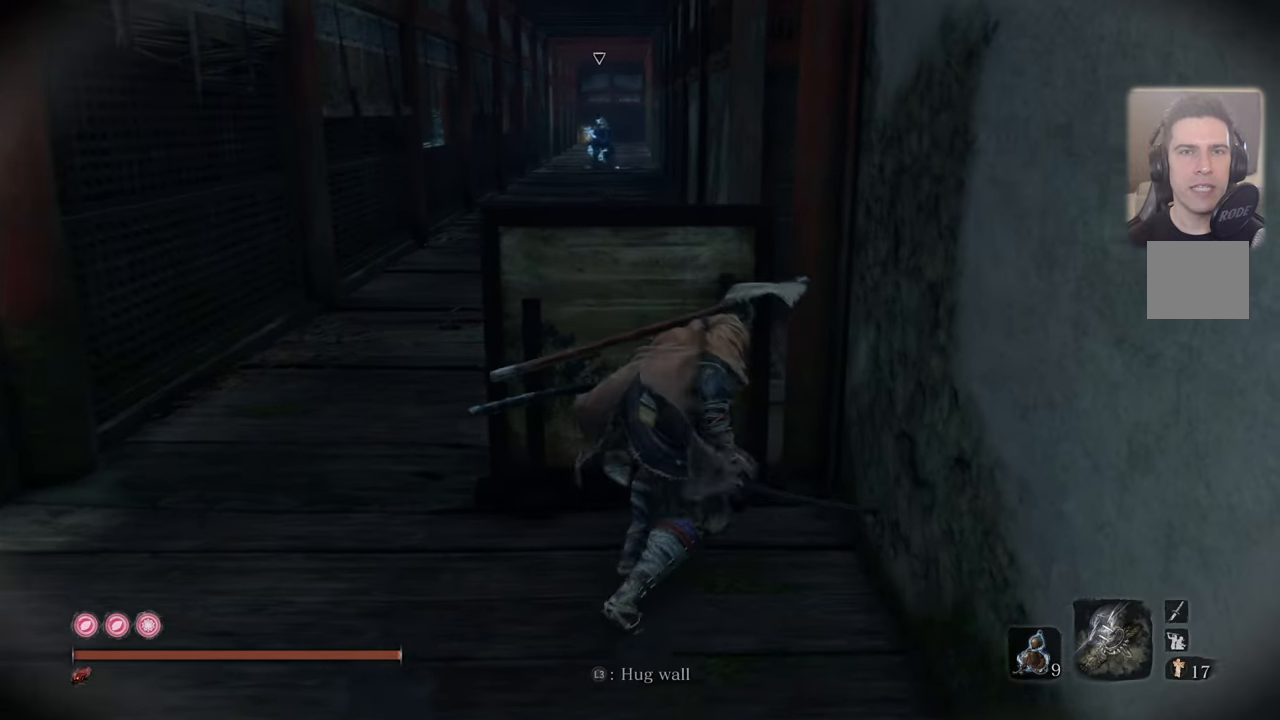
{"buttons": [], "left_stick": "center", "right_stick": "center", "events": []}
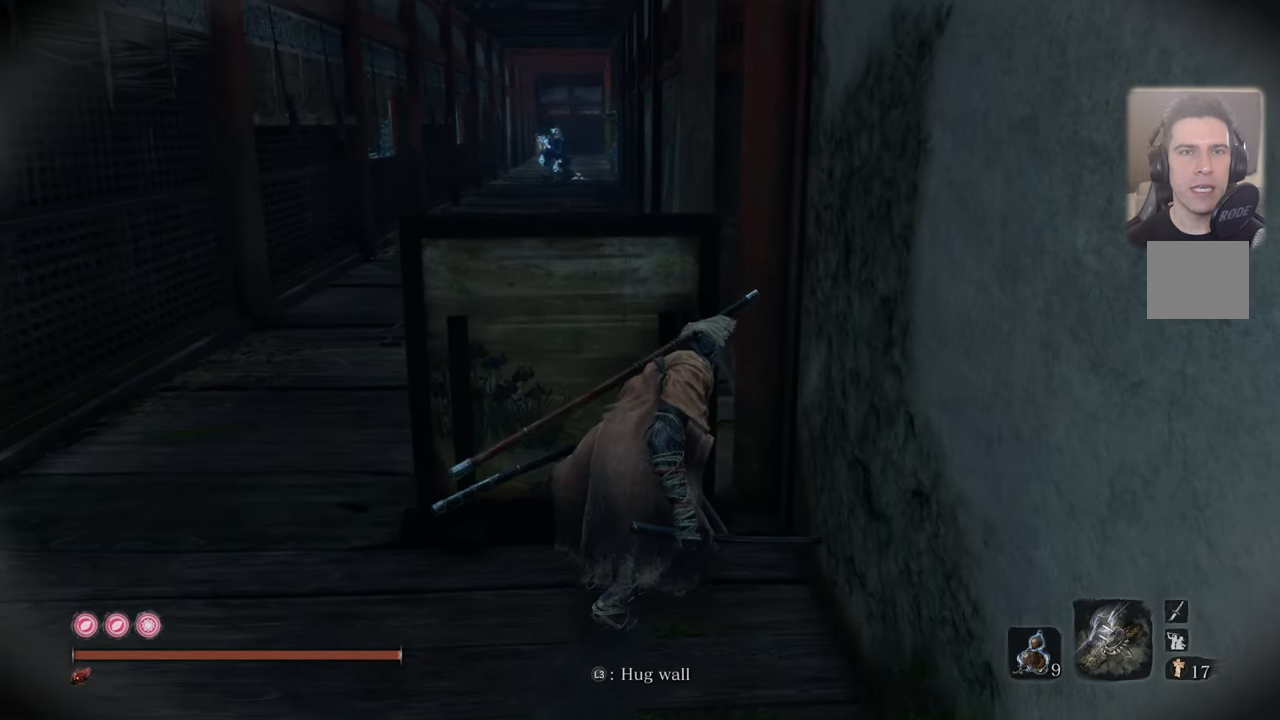
{"buttons": [], "left_stick": "down-right", "right_stick": "center", "events": [[334, "left_stick", "down-right"]]}
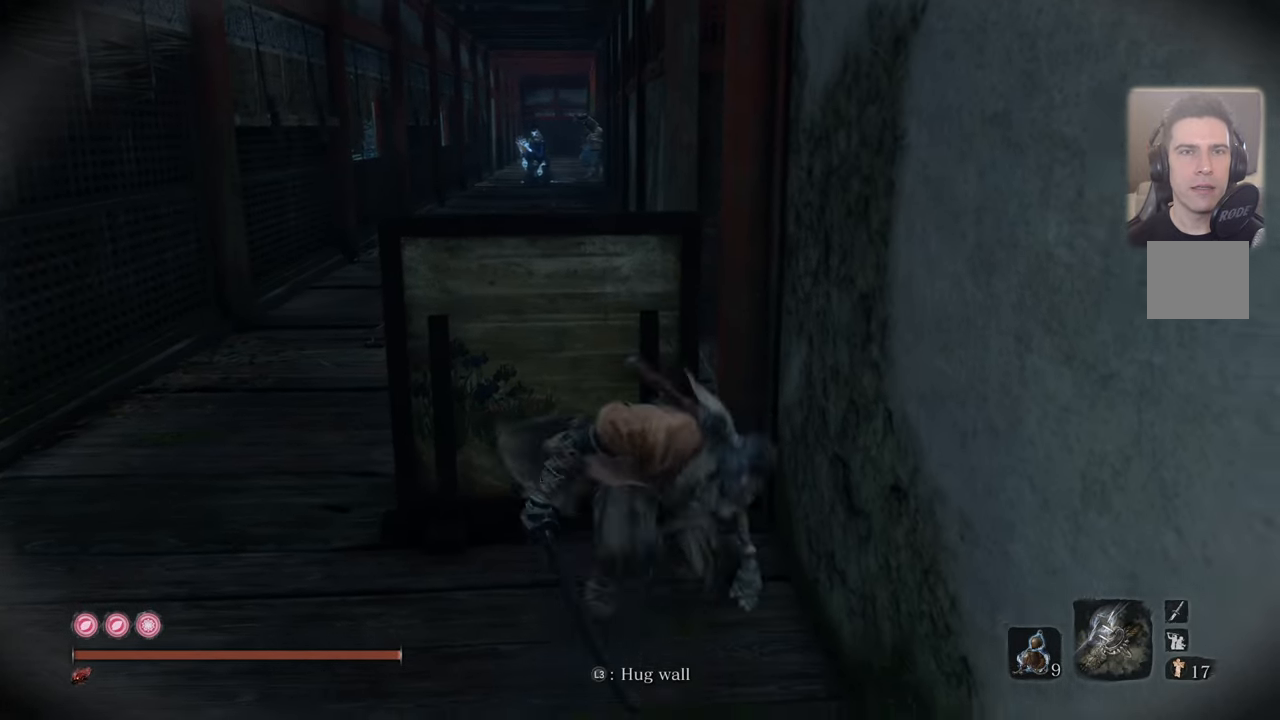
{"buttons": [], "left_stick": "down-right", "right_stick": "center", "events": []}
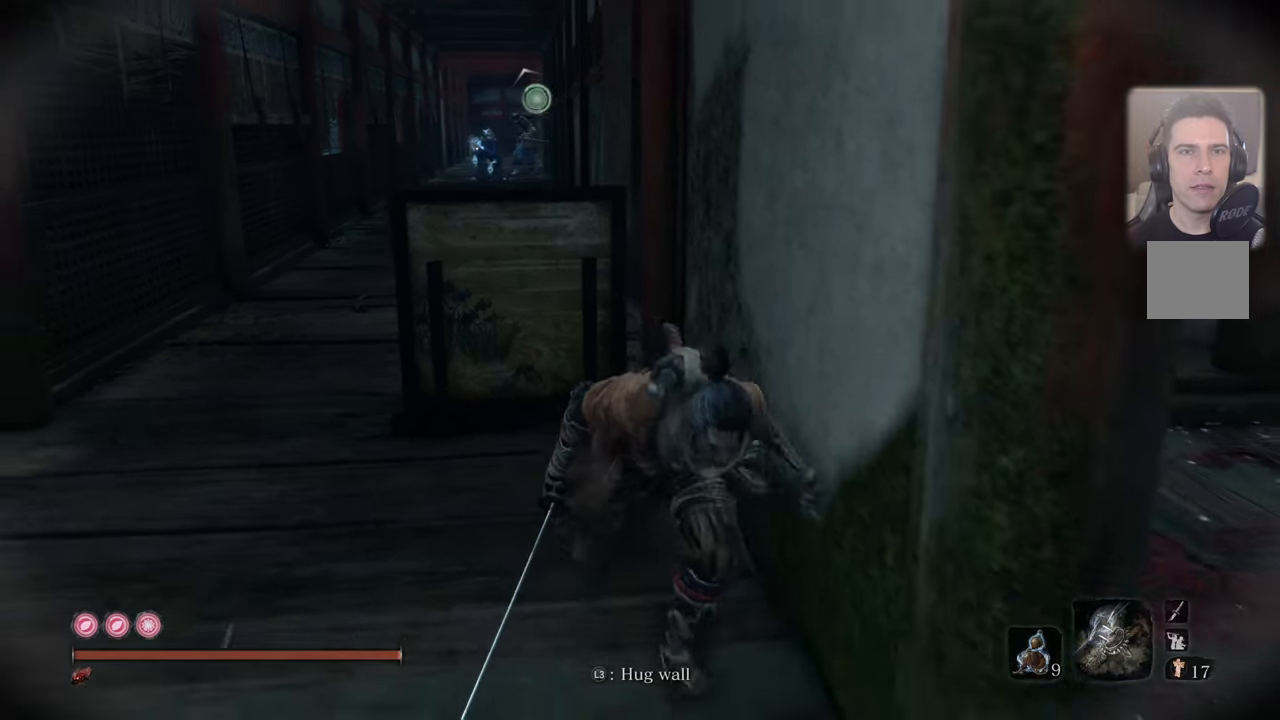
{"buttons": [], "left_stick": "right", "right_stick": "left", "events": [[317, "left_stick", "right"], [317, "right_stick", "left"]]}
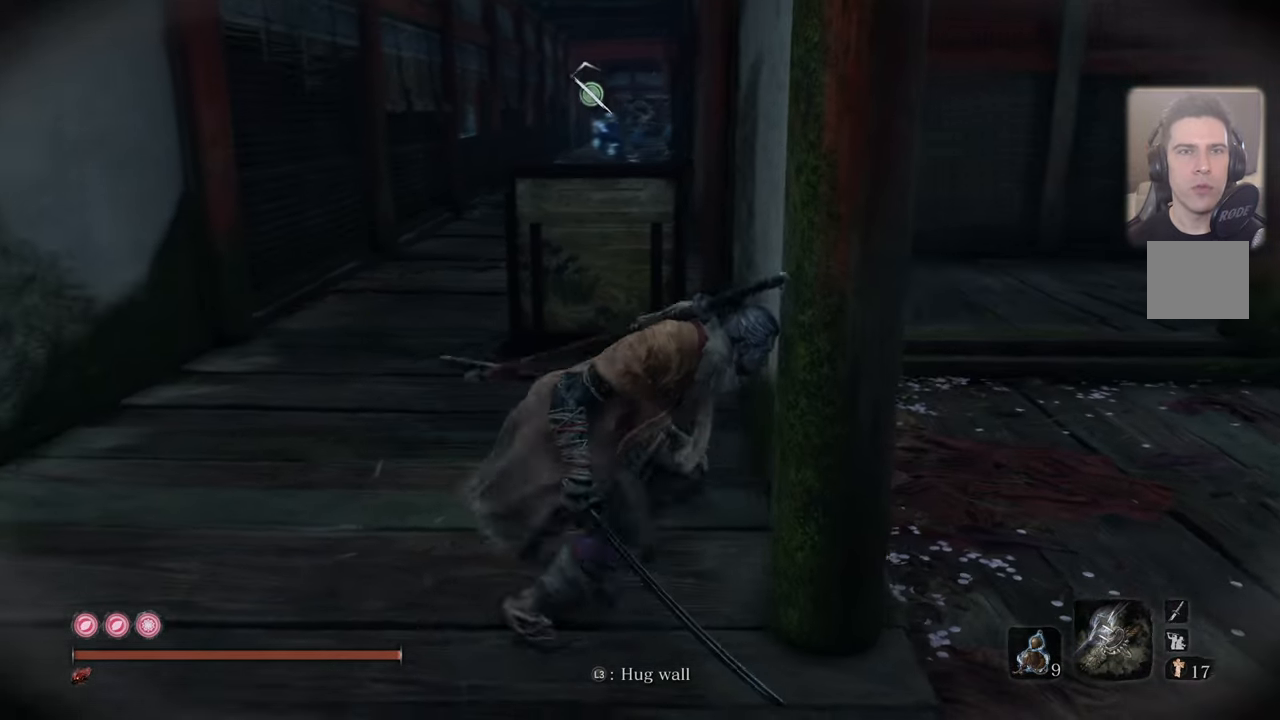
{"buttons": [], "left_stick": "down-right", "right_stick": "center", "events": [[100, "right_stick", "center"], [217, "left_stick", "down-right"]]}
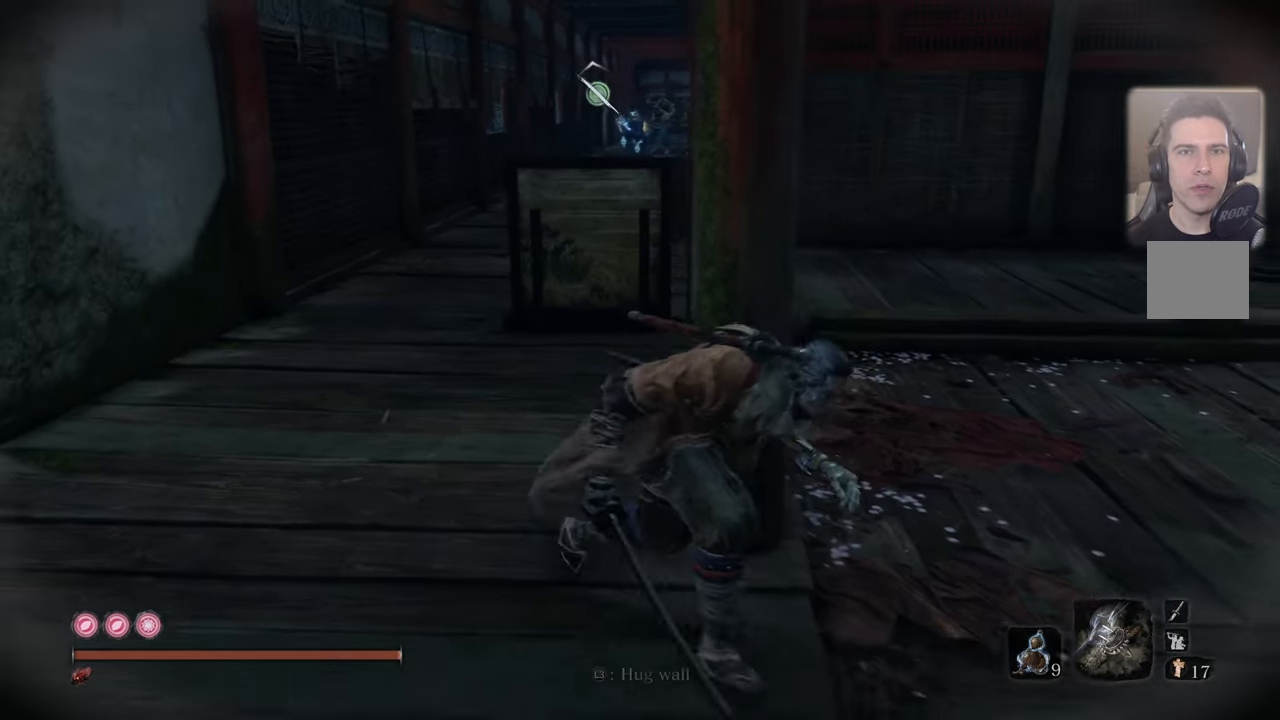
{"buttons": [], "left_stick": "up", "right_stick": "left", "events": [[84, "left_stick", "up-right"], [184, "left_stick", "up"], [350, "right_stick", "left"]]}
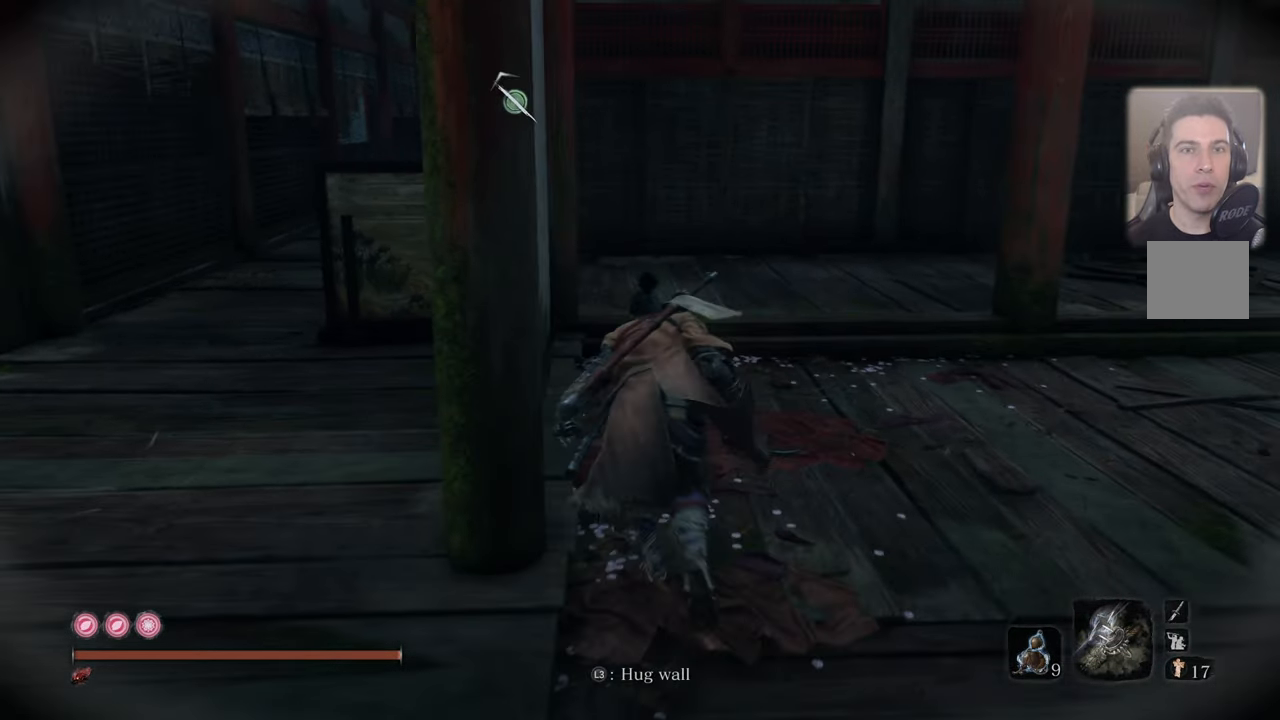
{"buttons": [], "left_stick": "up", "right_stick": "center", "events": [[234, "right_stick", "center"]]}
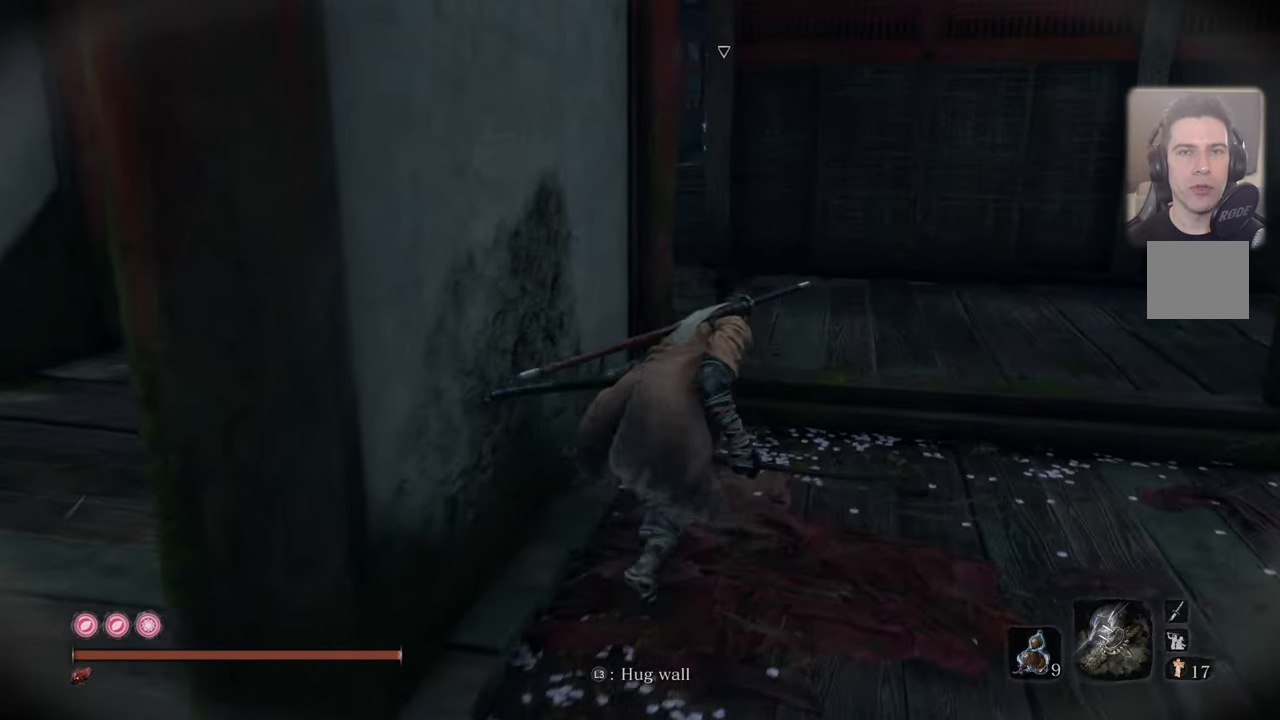
{"buttons": [], "left_stick": "up", "right_stick": "center", "events": []}
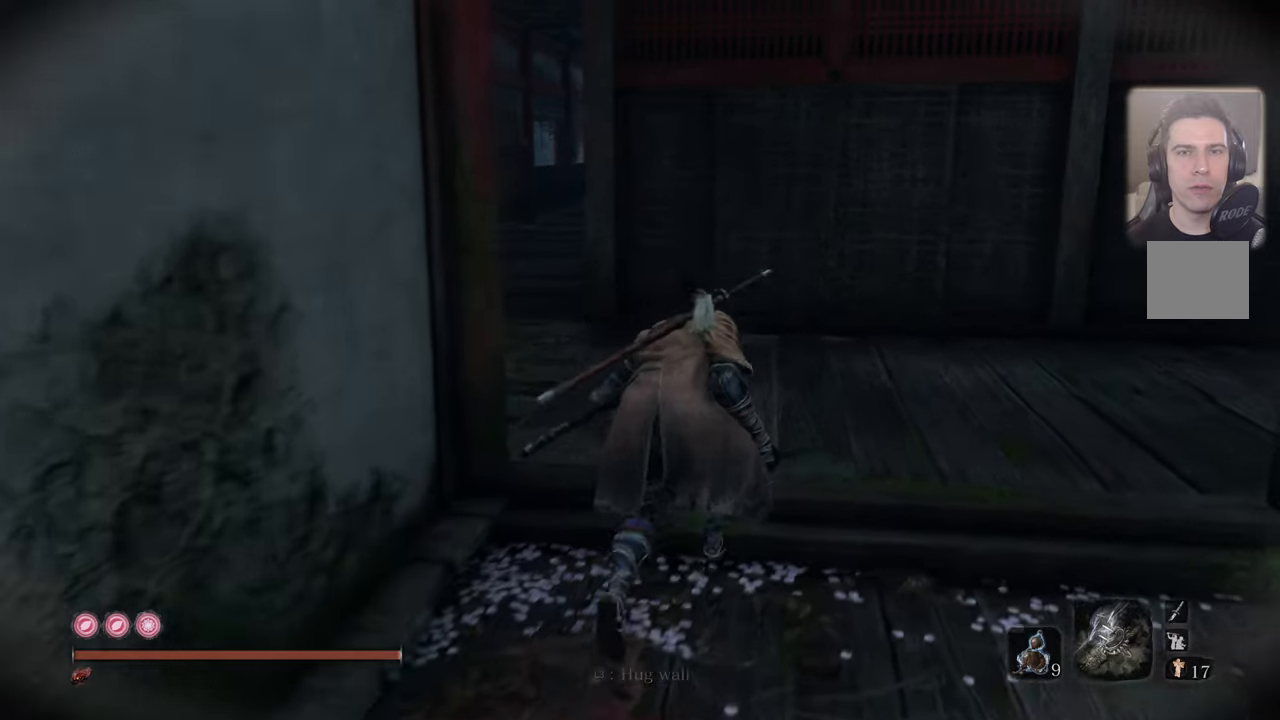
{"buttons": [], "left_stick": "up", "right_stick": "center", "events": []}
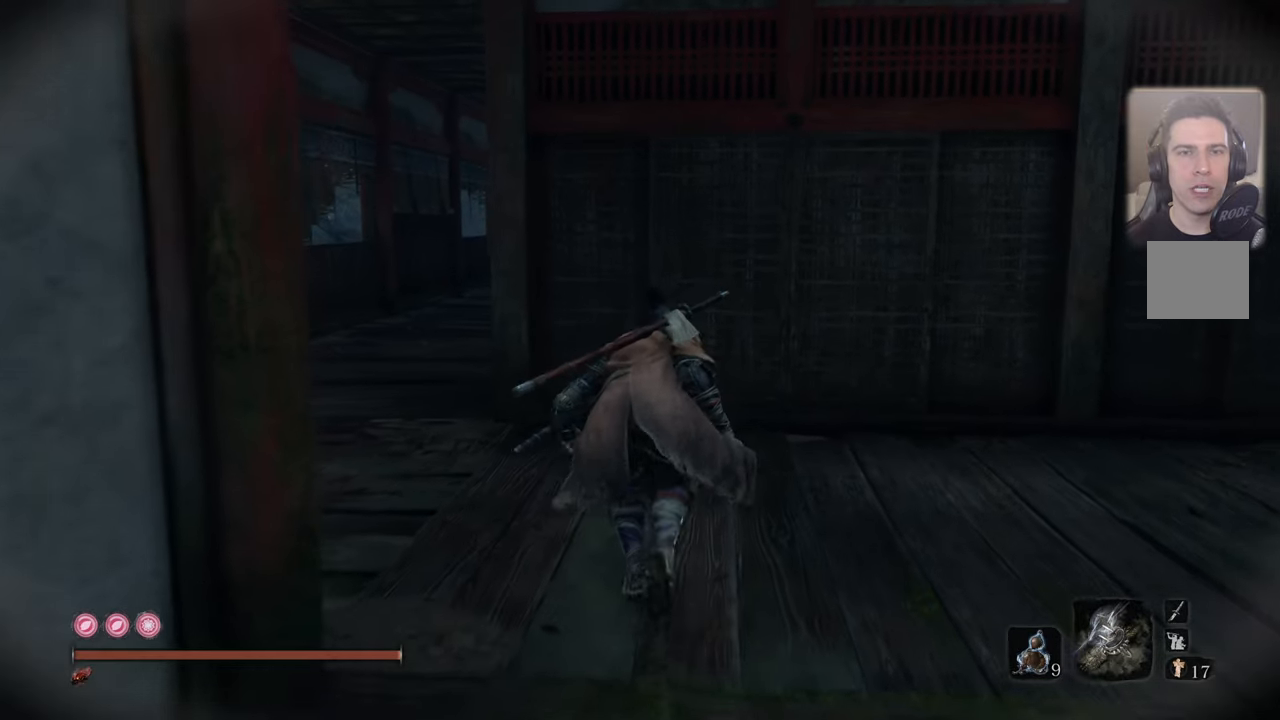
{"buttons": [], "left_stick": "up", "right_stick": "center", "events": []}
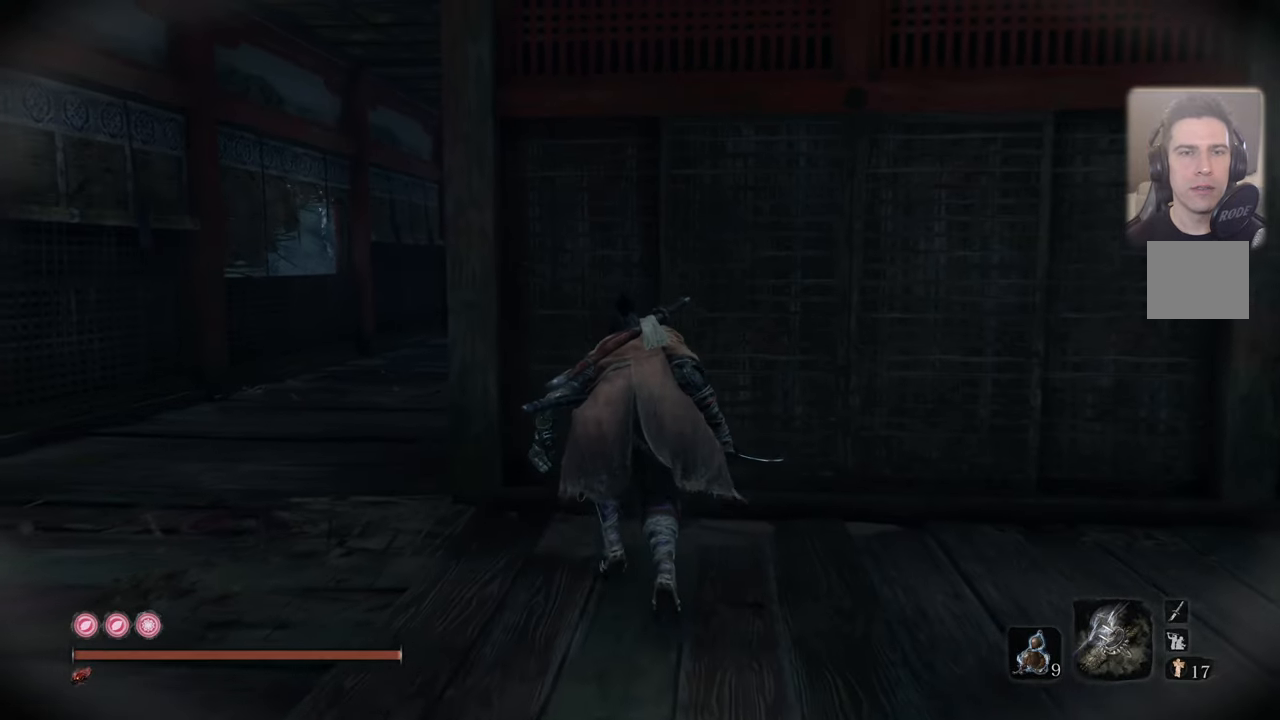
{"buttons": [], "left_stick": "center", "right_stick": "center", "events": [[316, "L3", "down"], [383, "L3", "up"], [450, "left_stick", "center"]]}
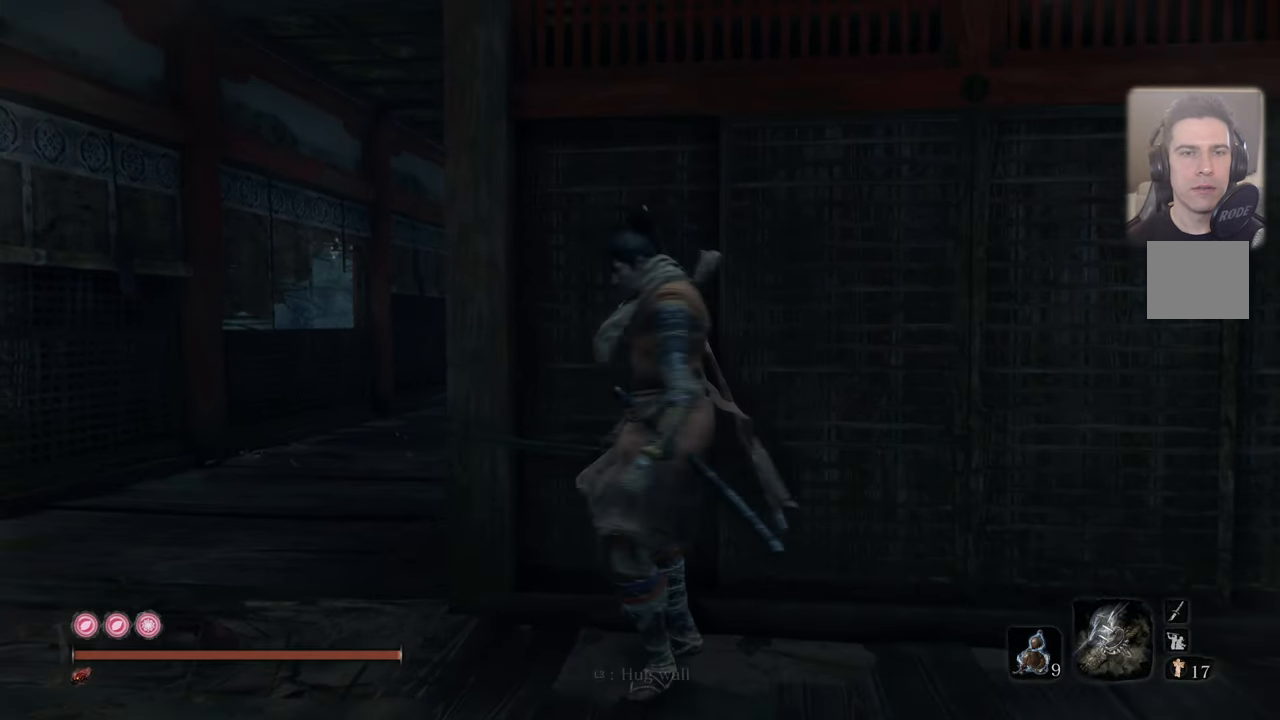
{"buttons": [], "left_stick": "left", "right_stick": "center", "events": [[200, "right_stick", "right"], [366, "left_stick", "left"], [416, "right_stick", "center"]]}
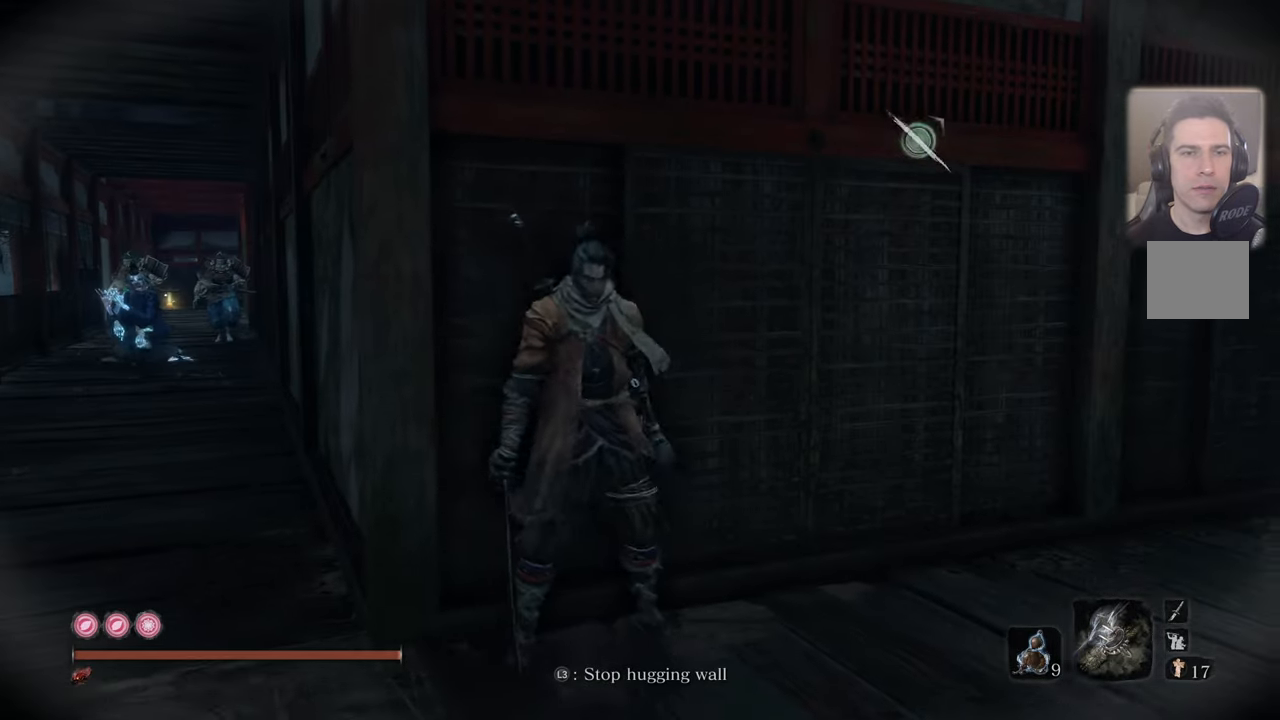
{"buttons": [], "left_stick": "left", "right_stick": "center", "events": [[200, "right_stick", "up-right"], [300, "right_stick", "center"]]}